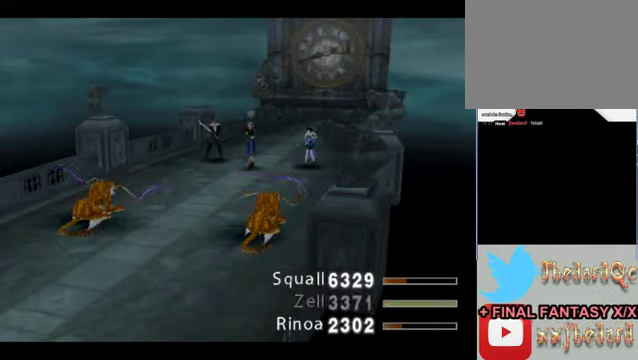
Gameplay with a controller (Xbox layout); each line is a JSON object with the inputs held at the frame after it. "events" lists button and stick changes between this image and that frame as [ms after this image, input, new state], when the widget could be followed in between. Not read: L1 L3 R1 R3 right_stick.
{"buttons": [], "left_stick": "center", "events": [[100, "A", "down"], [266, "A", "up"]]}
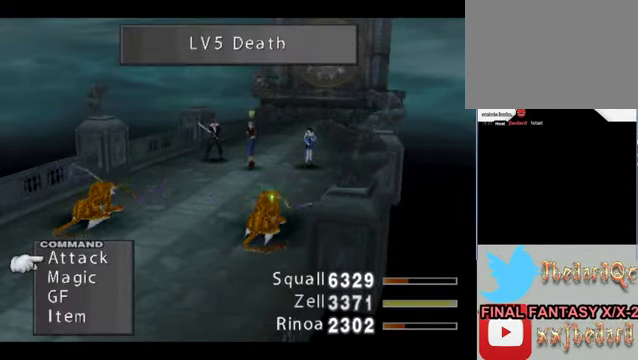
{"buttons": ["B"], "left_stick": "center", "events": [[466, "B", "down"]]}
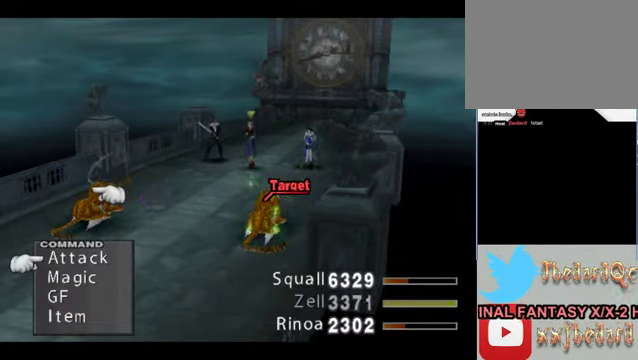
{"buttons": [], "left_stick": "center", "events": [[100, "B", "up"], [266, "left_stick", "down"], [500, "left_stick", "center"]]}
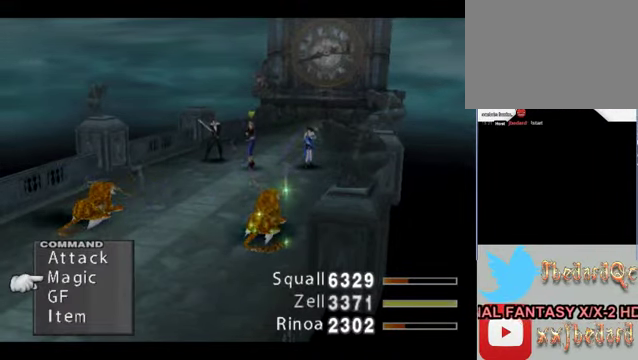
{"buttons": [], "left_stick": "center"}
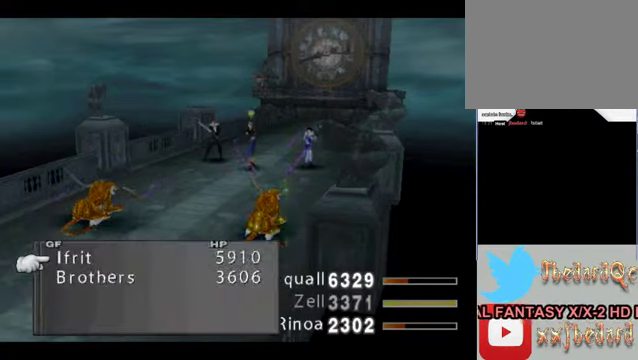
{"buttons": [], "left_stick": "center"}
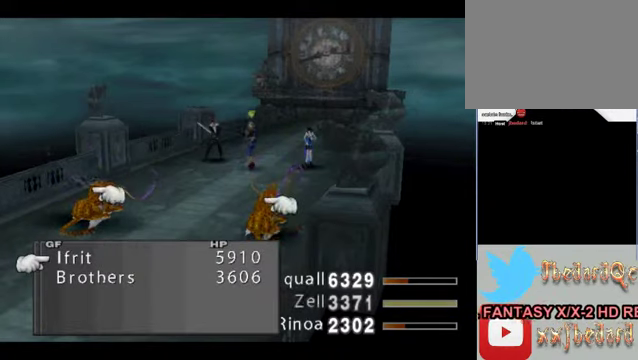
{"buttons": [], "left_stick": "center", "events": [[234, "A", "down"], [367, "A", "up"]]}